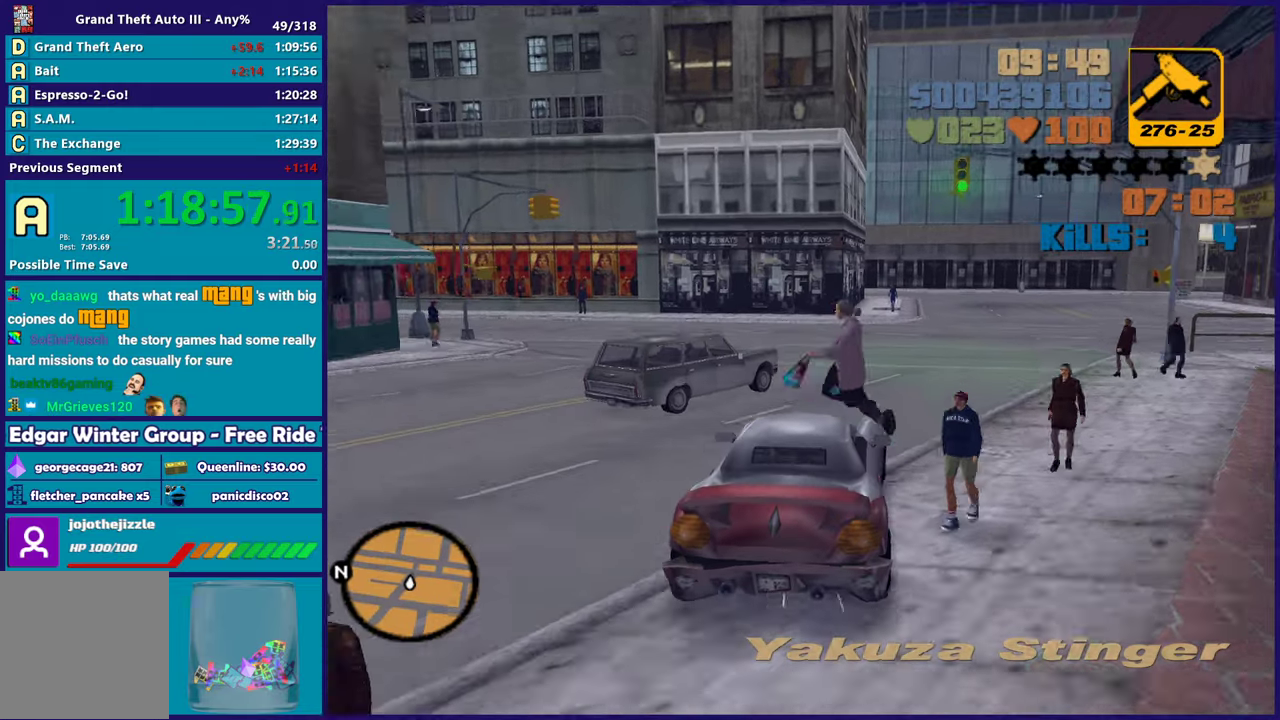
Gameplay with a controller (Xbox layout); each line is a JSON object with the inputs held at the frame after it. "events" lists button and stick changes between this image and that frame as [ms after this image, input, new state], when the widget could be followed in between. Not read: START.
{"buttons": ["R2"], "left_stick": "right", "right_stick": "center", "events": [[33, "left_stick", "right"], [250, "left_stick", "center"], [417, "left_stick", "right"]]}
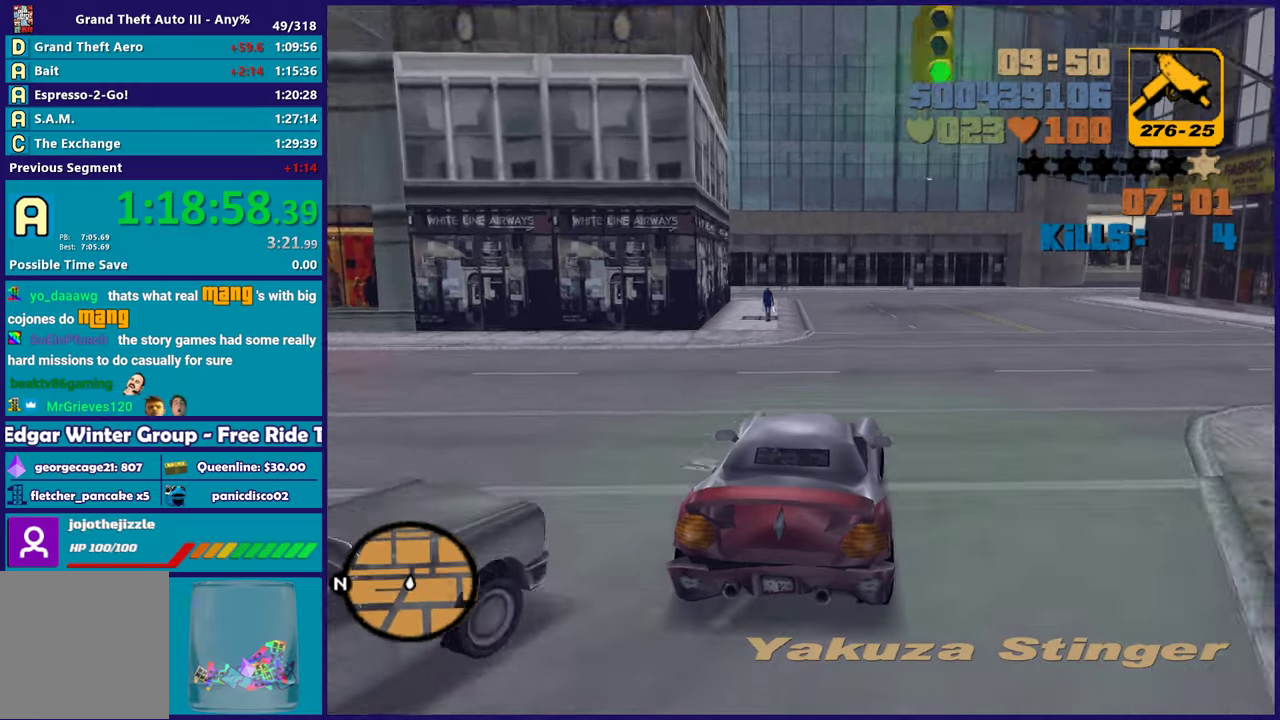
{"buttons": ["R2"], "left_stick": "right", "right_stick": "center", "events": [[83, "left_stick", "center"], [383, "left_stick", "right"]]}
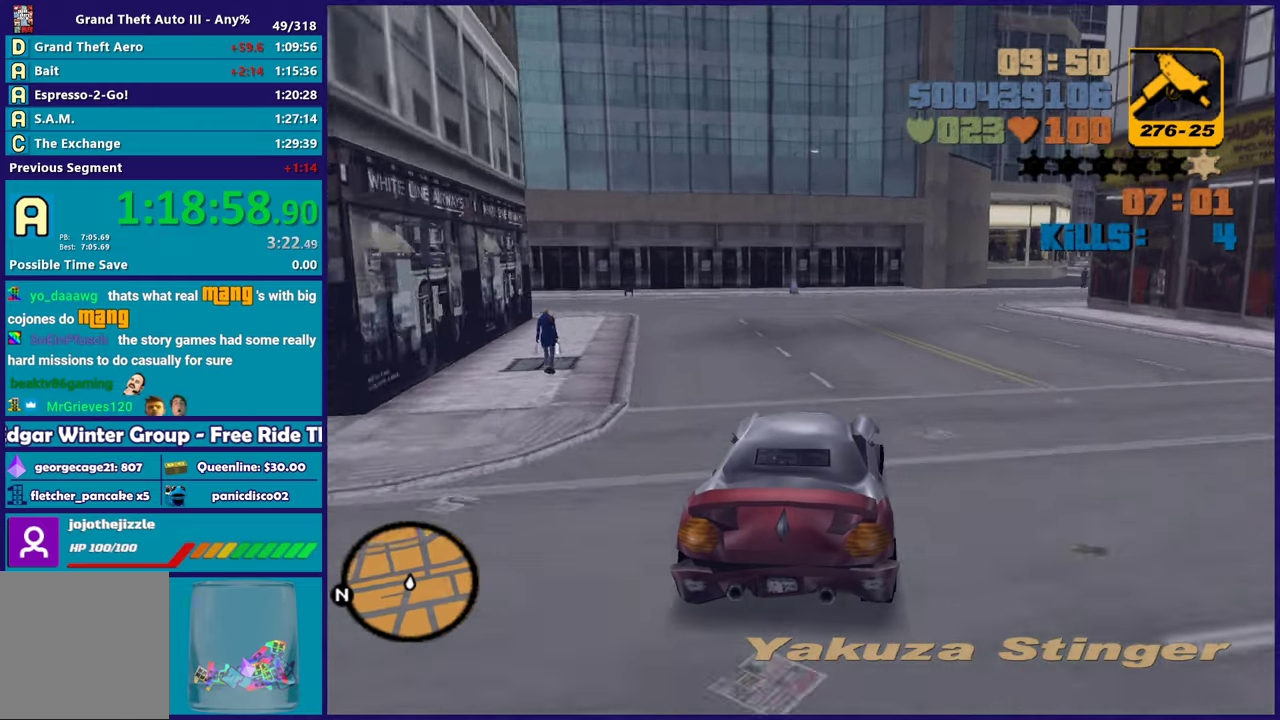
{"buttons": ["R2"], "left_stick": "center", "right_stick": "center", "events": [[83, "left_stick", "center"], [283, "left_stick", "down-right"], [433, "left_stick", "center"]]}
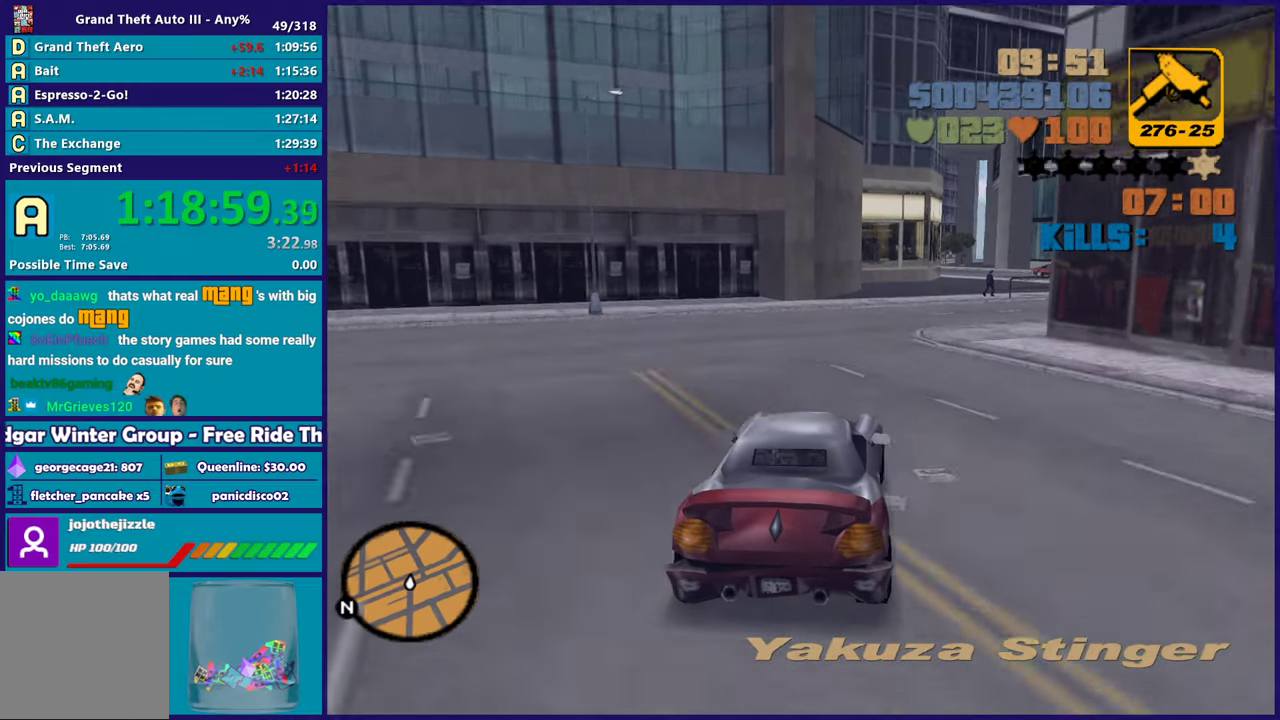
{"buttons": ["R2"], "left_stick": "center", "right_stick": "center", "events": [[150, "left_stick", "right"], [300, "left_stick", "center"]]}
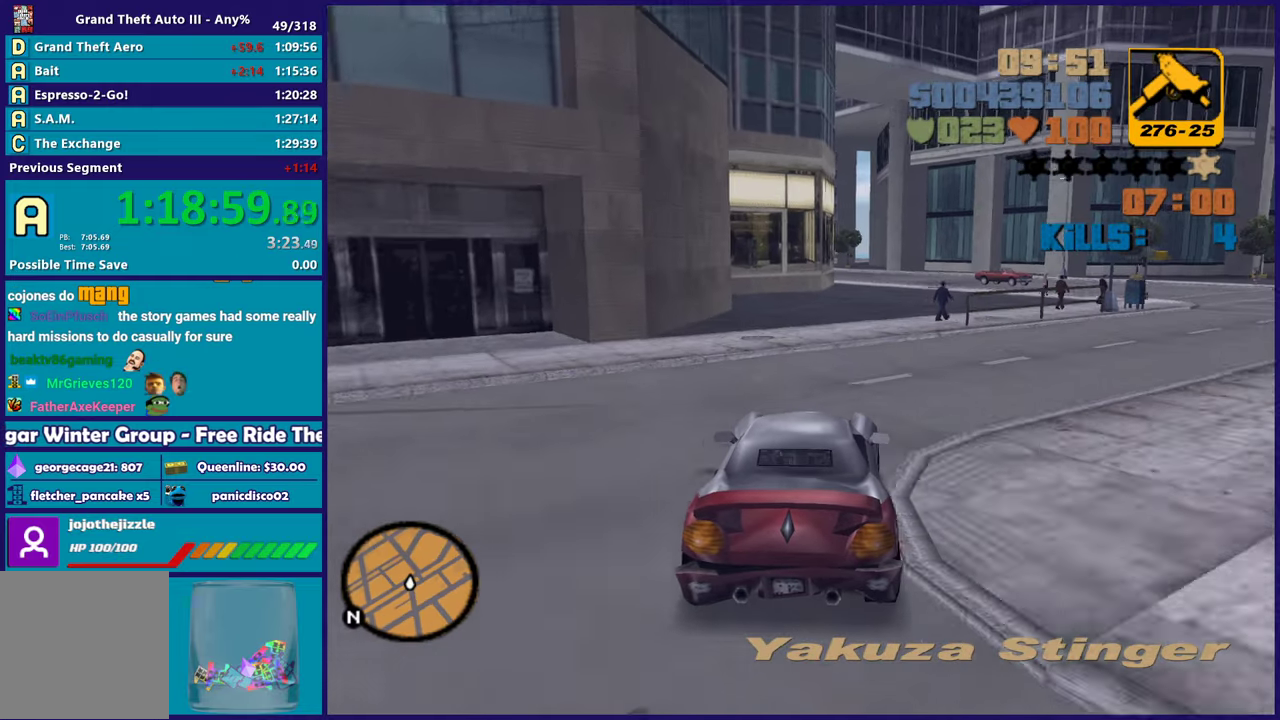
{"buttons": ["R2"], "left_stick": "down-right", "right_stick": "center", "events": [[50, "left_stick", "right"], [217, "left_stick", "center"], [417, "left_stick", "down-right"]]}
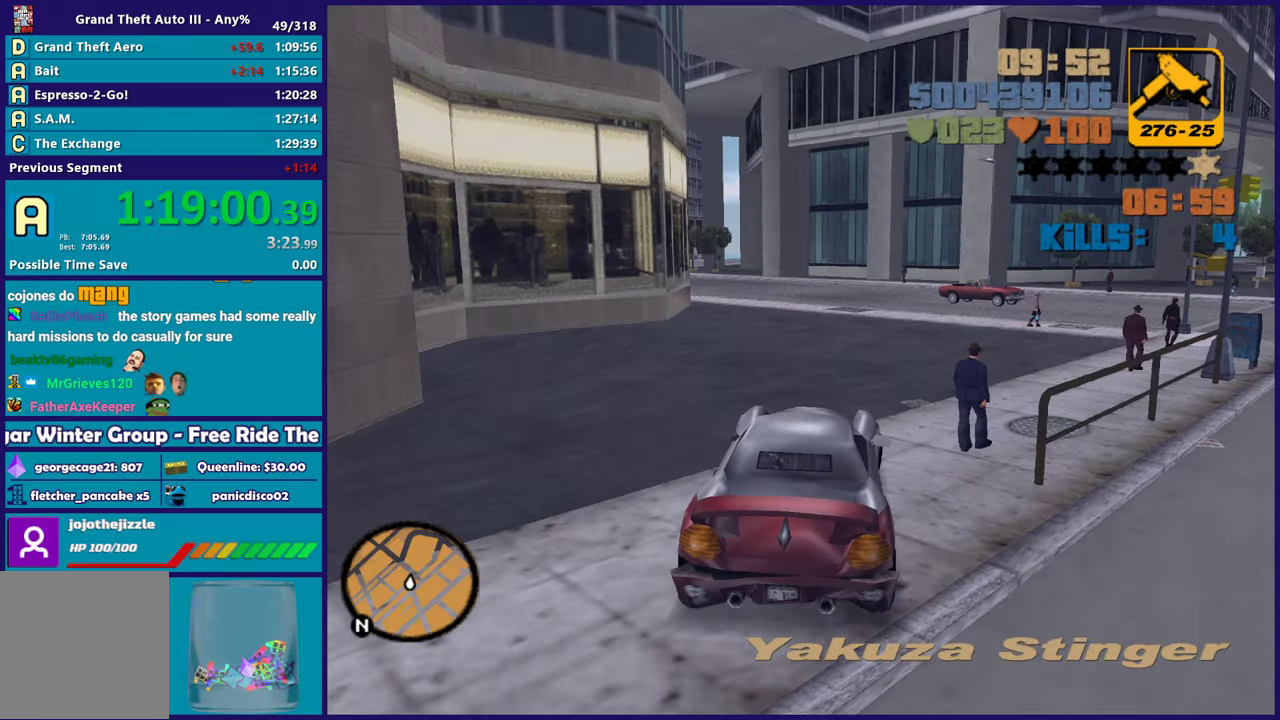
{"buttons": ["R2"], "left_stick": "left", "right_stick": "center", "events": [[50, "left_stick", "center"], [333, "left_stick", "up-left"], [483, "left_stick", "left"]]}
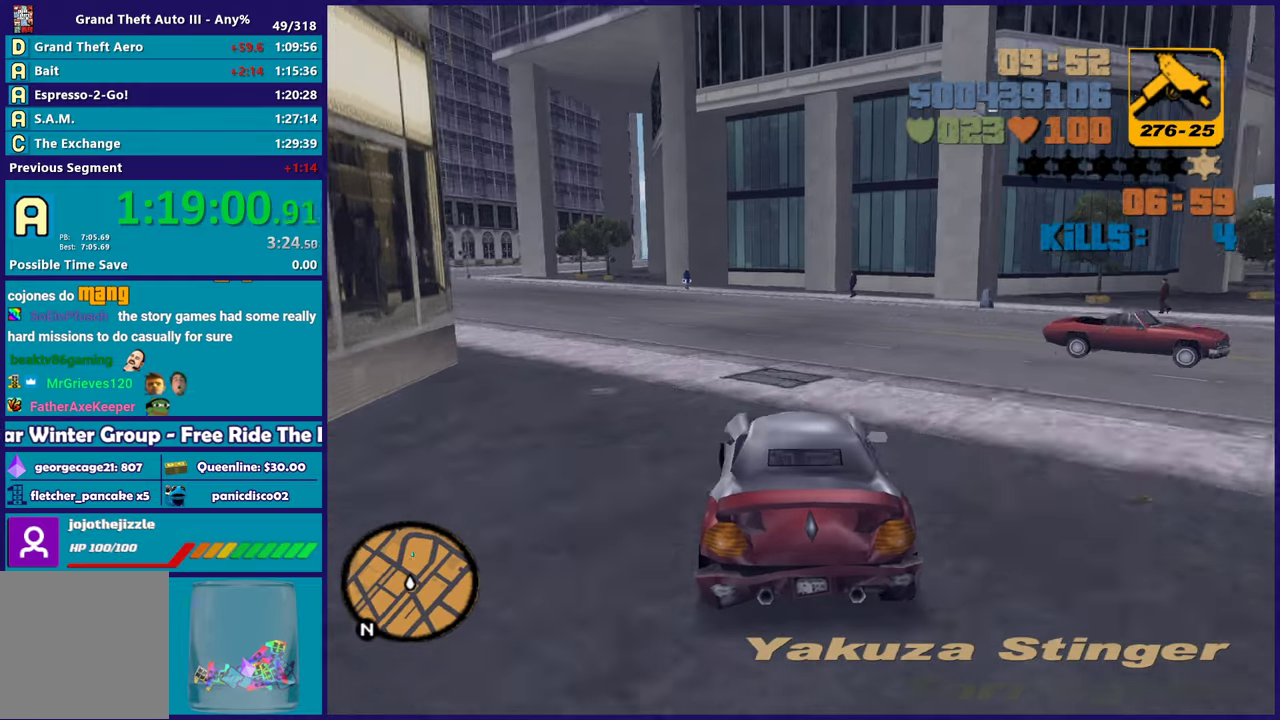
{"buttons": ["R2"], "left_stick": "left", "right_stick": "center", "events": [[317, "left_stick", "center"], [383, "left_stick", "left"]]}
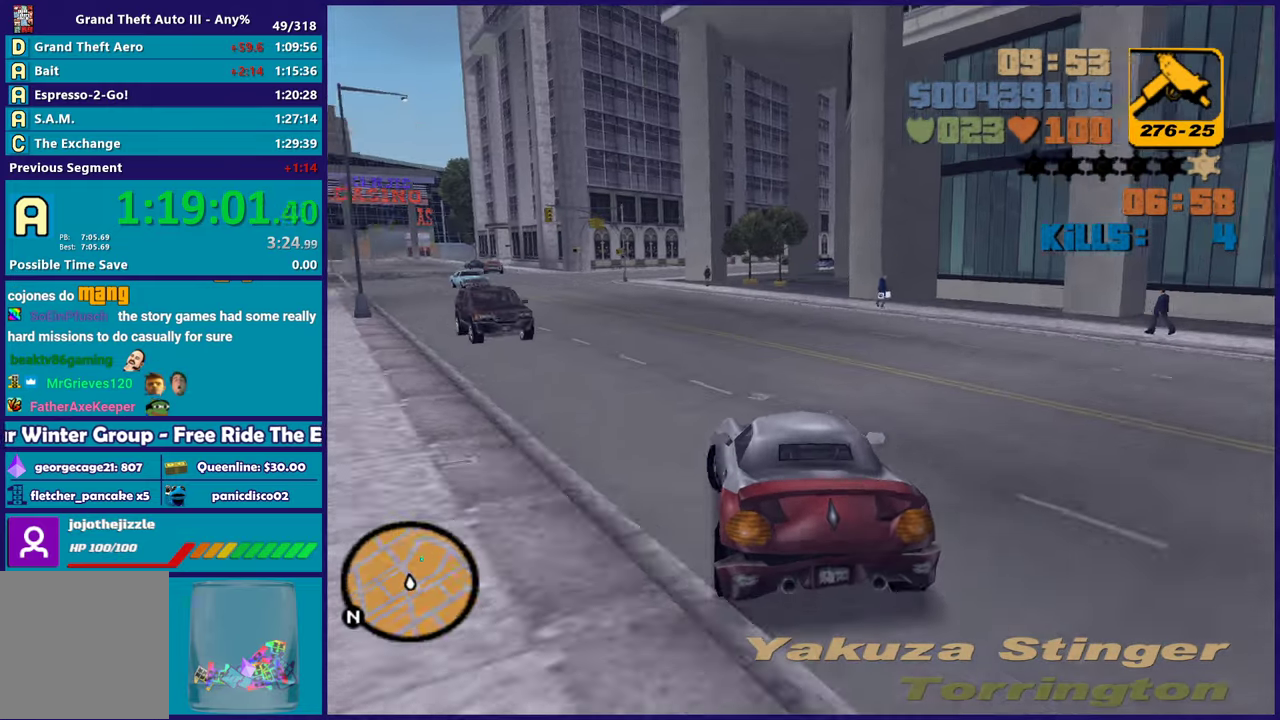
{"buttons": ["R2"], "left_stick": "center", "right_stick": "center", "events": [[17, "left_stick", "up-left"], [50, "R2", "up"], [100, "left_stick", "left"], [150, "R2", "down"], [250, "left_stick", "center"], [300, "left_stick", "right"], [400, "left_stick", "center"]]}
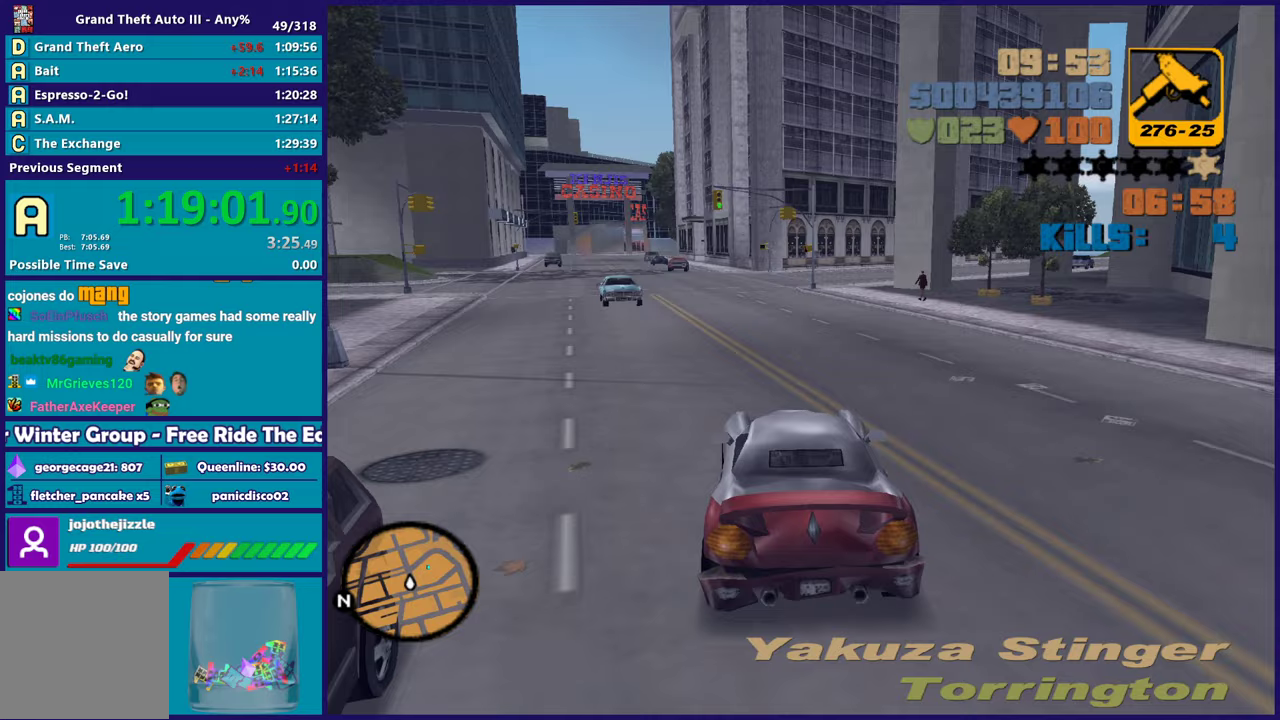
{"buttons": ["R2"], "left_stick": "center", "right_stick": "center", "events": [[83, "left_stick", "right"], [150, "left_stick", "center"], [200, "left_stick", "left"], [333, "left_stick", "center"], [400, "left_stick", "right"], [450, "left_stick", "center"]]}
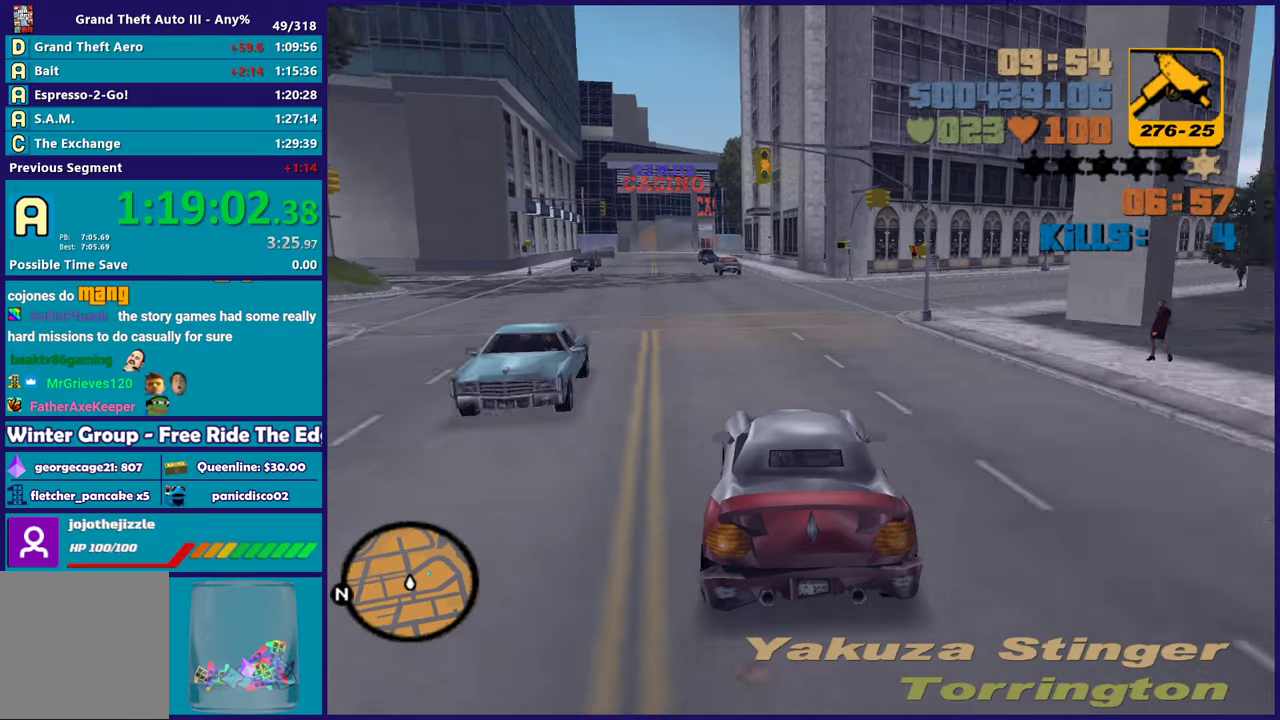
{"buttons": [], "left_stick": "down-right", "right_stick": "center", "events": [[167, "left_stick", "down-right"], [217, "R2", "up"], [350, "A", "down"], [483, "A", "up"]]}
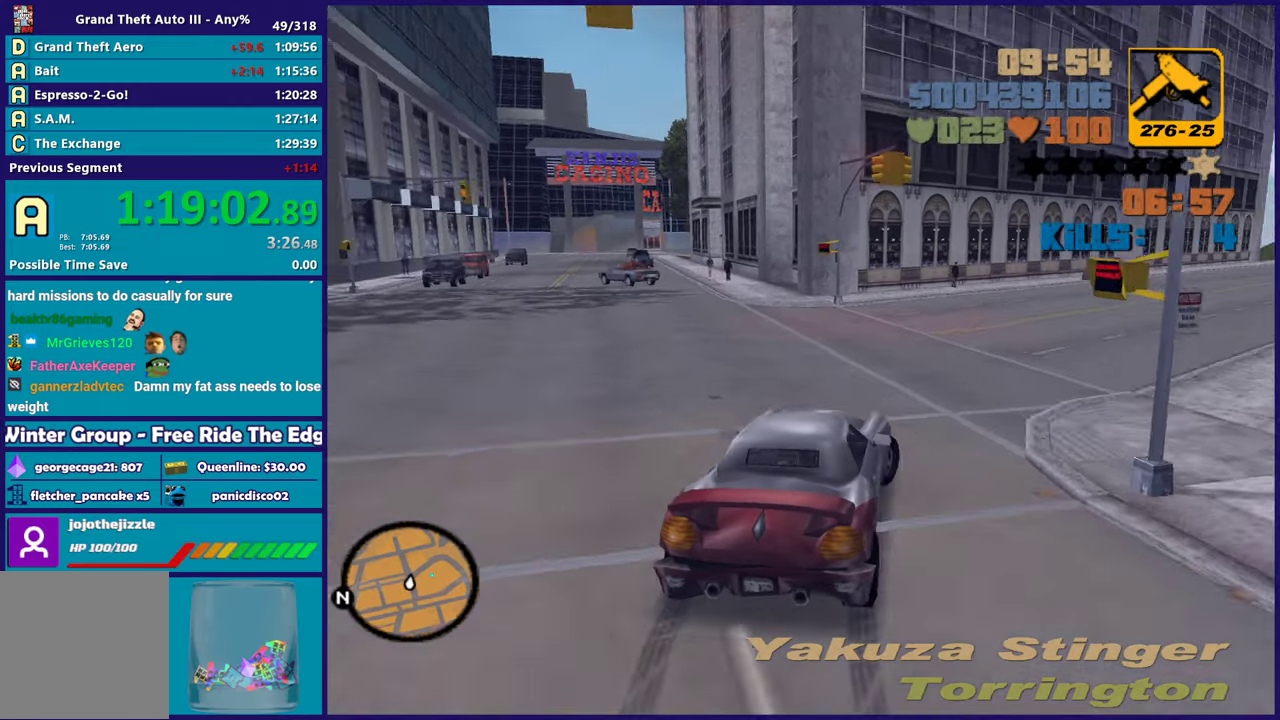
{"buttons": ["R2"], "left_stick": "center", "right_stick": "center", "events": [[183, "left_stick", "right"], [317, "R2", "down"], [450, "left_stick", "center"]]}
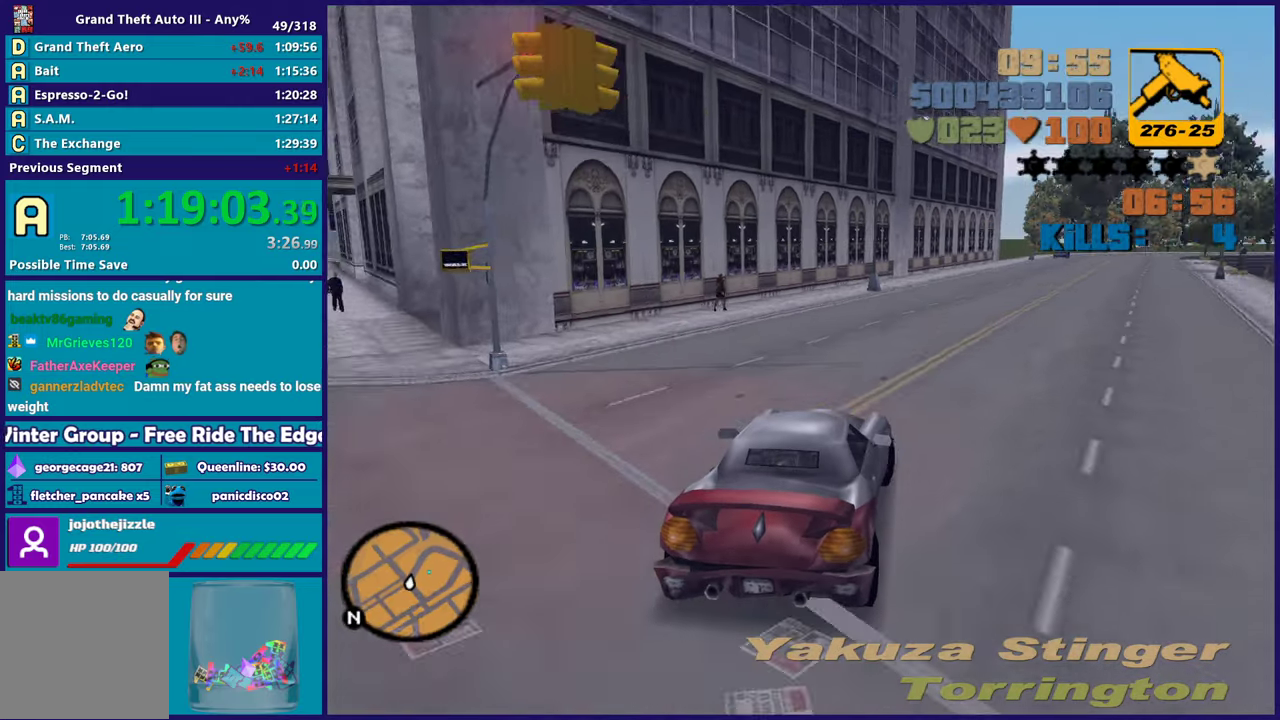
{"buttons": ["R2"], "left_stick": "center", "right_stick": "center", "events": [[33, "left_stick", "right"], [467, "left_stick", "center"]]}
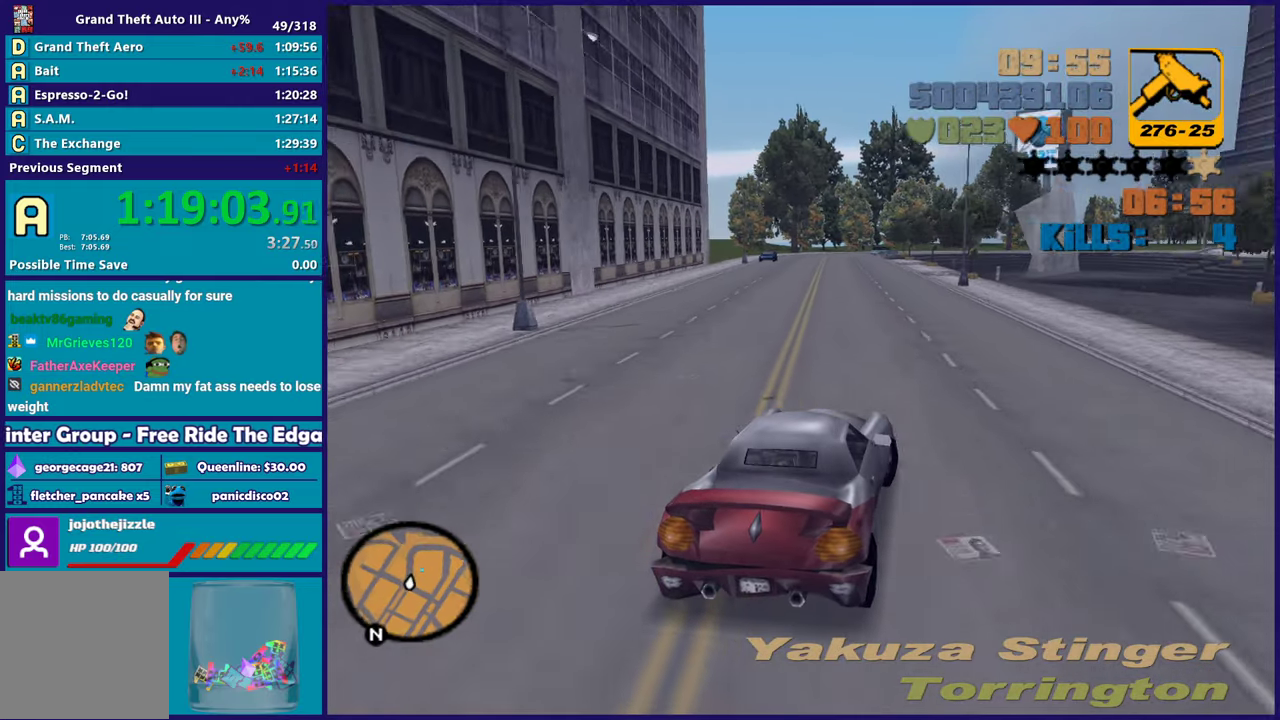
{"buttons": ["A"], "left_stick": "right", "right_stick": "center", "events": [[67, "left_stick", "right"], [133, "left_stick", "down-right"], [350, "left_stick", "right"], [367, "A", "down"], [383, "R2", "up"]]}
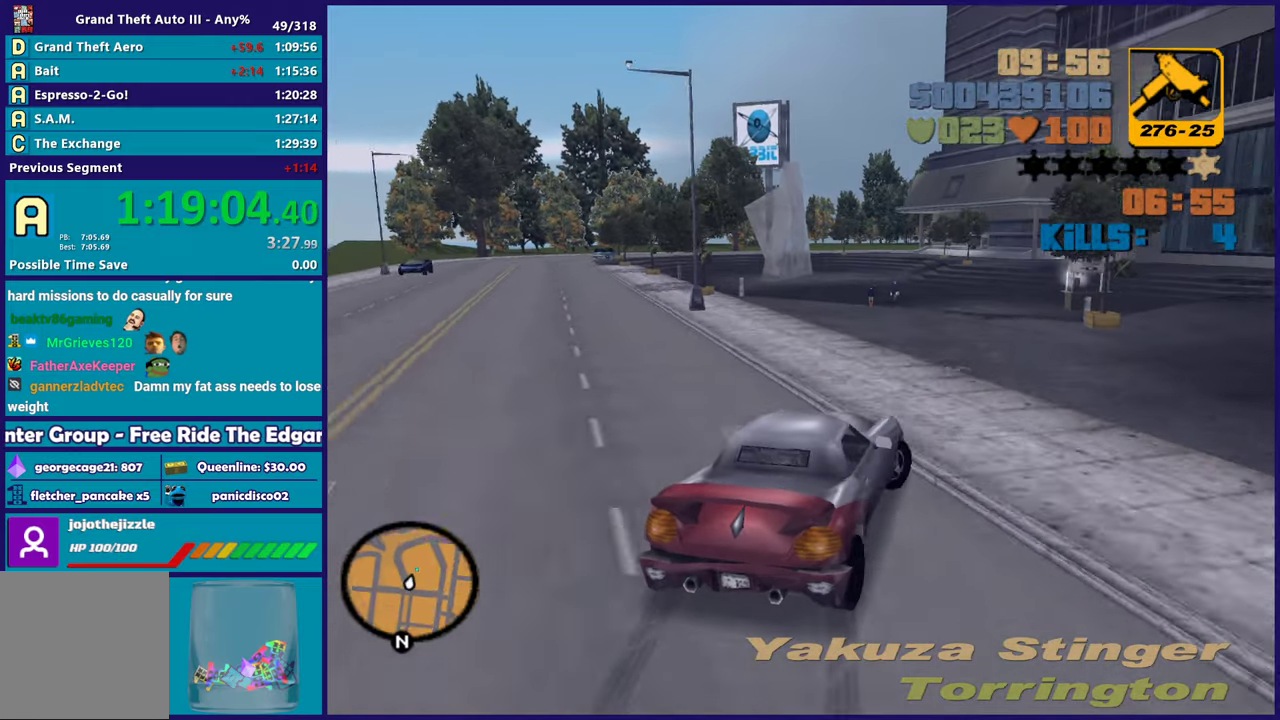
{"buttons": ["A"], "left_stick": "right", "right_stick": "center", "events": []}
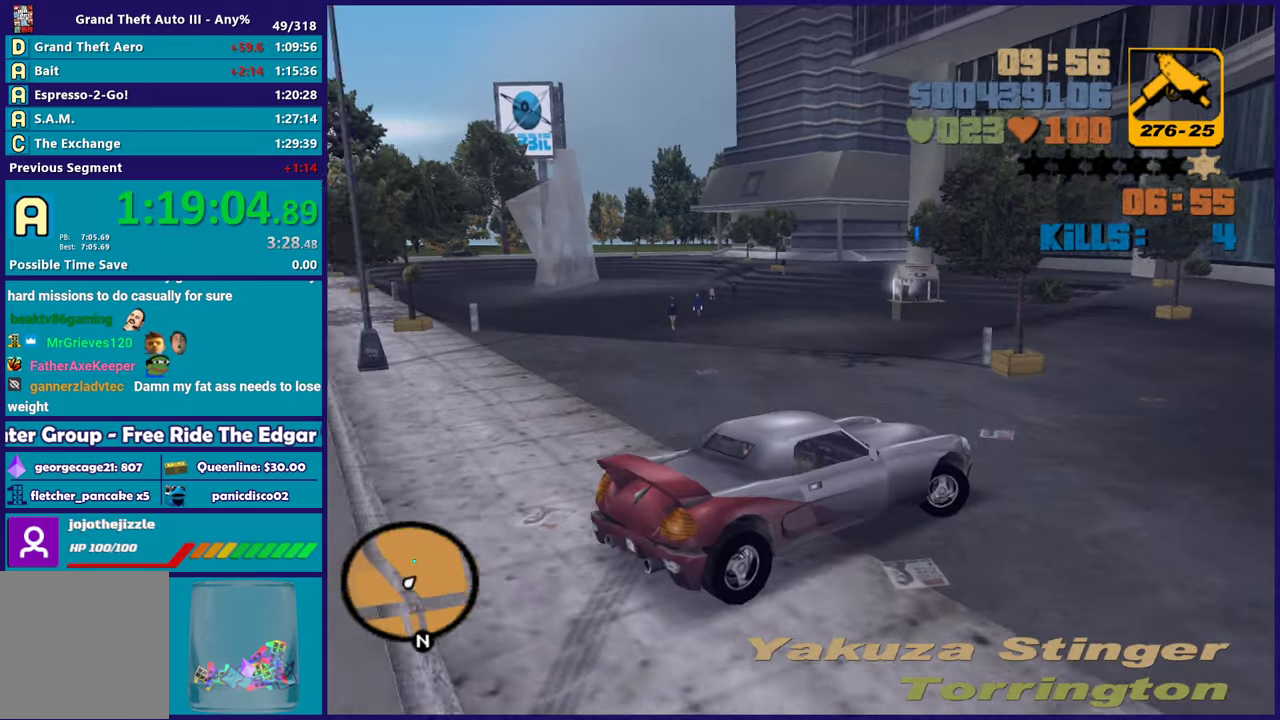
{"buttons": ["Y", "L2"], "left_stick": "up-left", "right_stick": "center", "events": [[200, "A", "up"], [317, "Y", "down"], [383, "L2", "down"], [383, "left_stick", "up-left"], [417, "Y", "up"], [500, "Y", "down"]]}
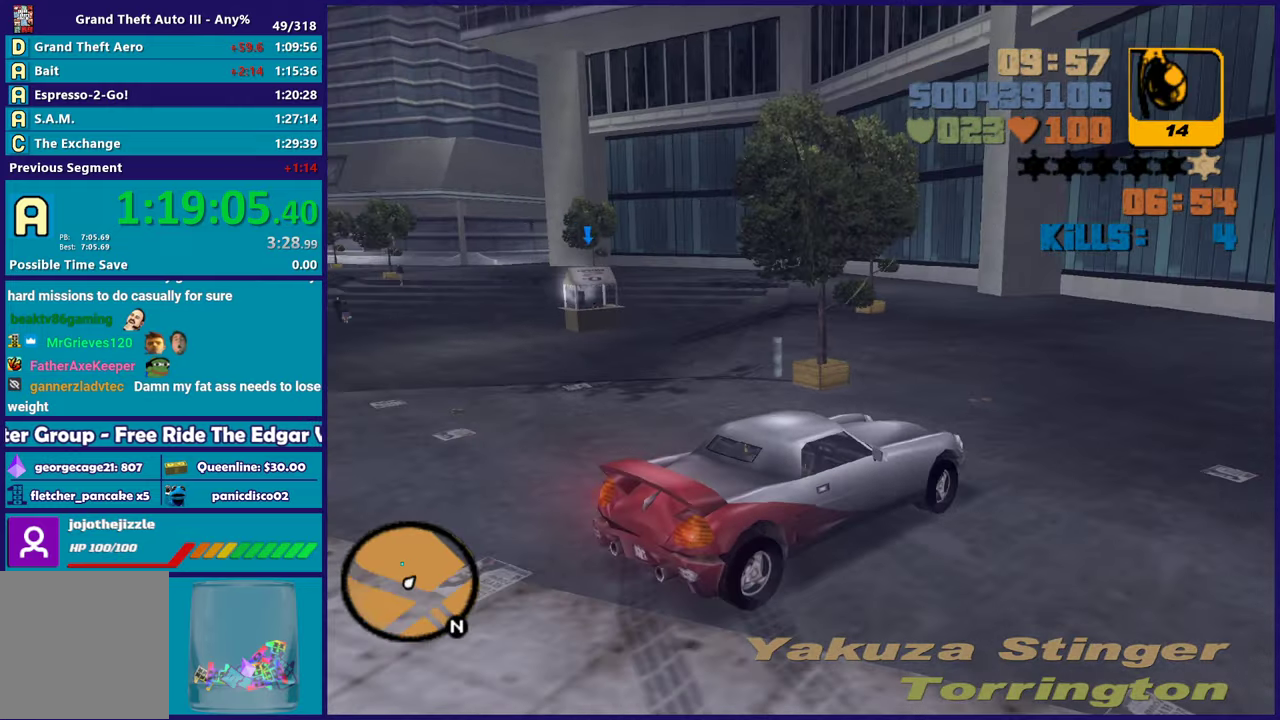
{"buttons": [], "left_stick": "up-left", "right_stick": "left", "events": [[33, "L2", "up"], [67, "left_stick", "left"], [83, "Y", "up"], [200, "right_stick", "down-left"], [317, "right_stick", "left"], [433, "left_stick", "up-left"]]}
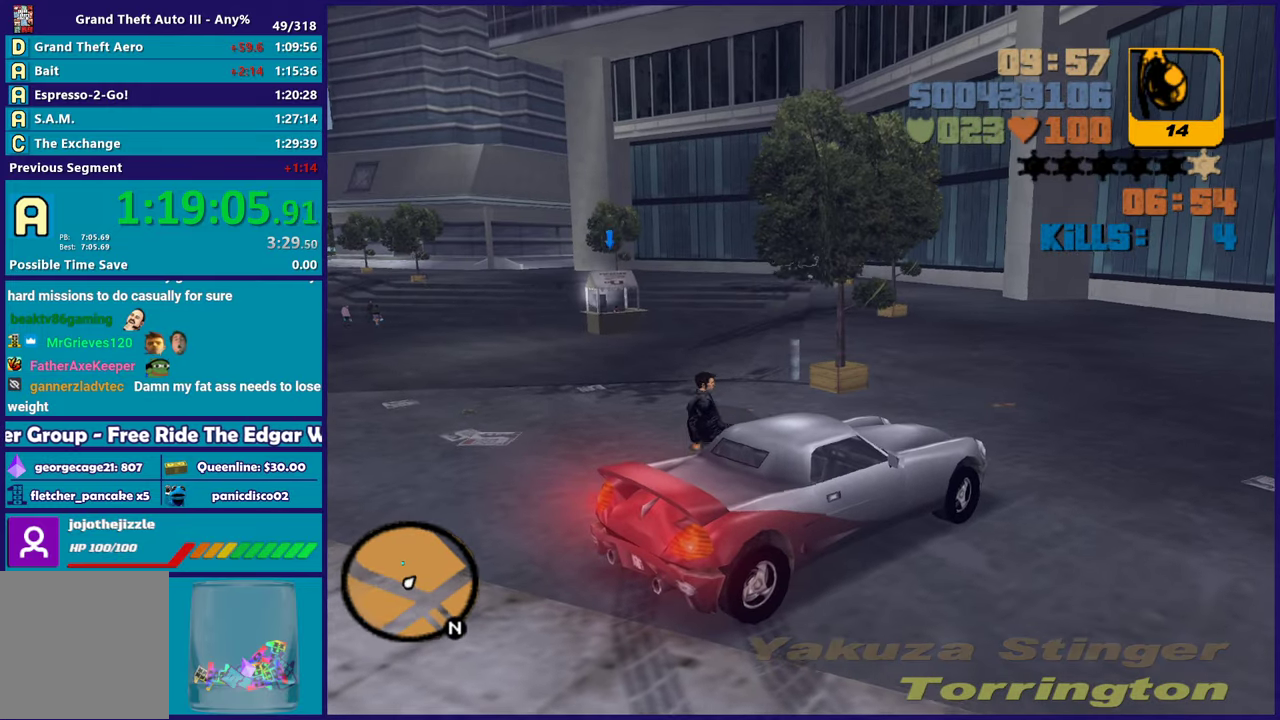
{"buttons": [], "left_stick": "up-left", "right_stick": "center", "events": [[17, "right_stick", "center"]]}
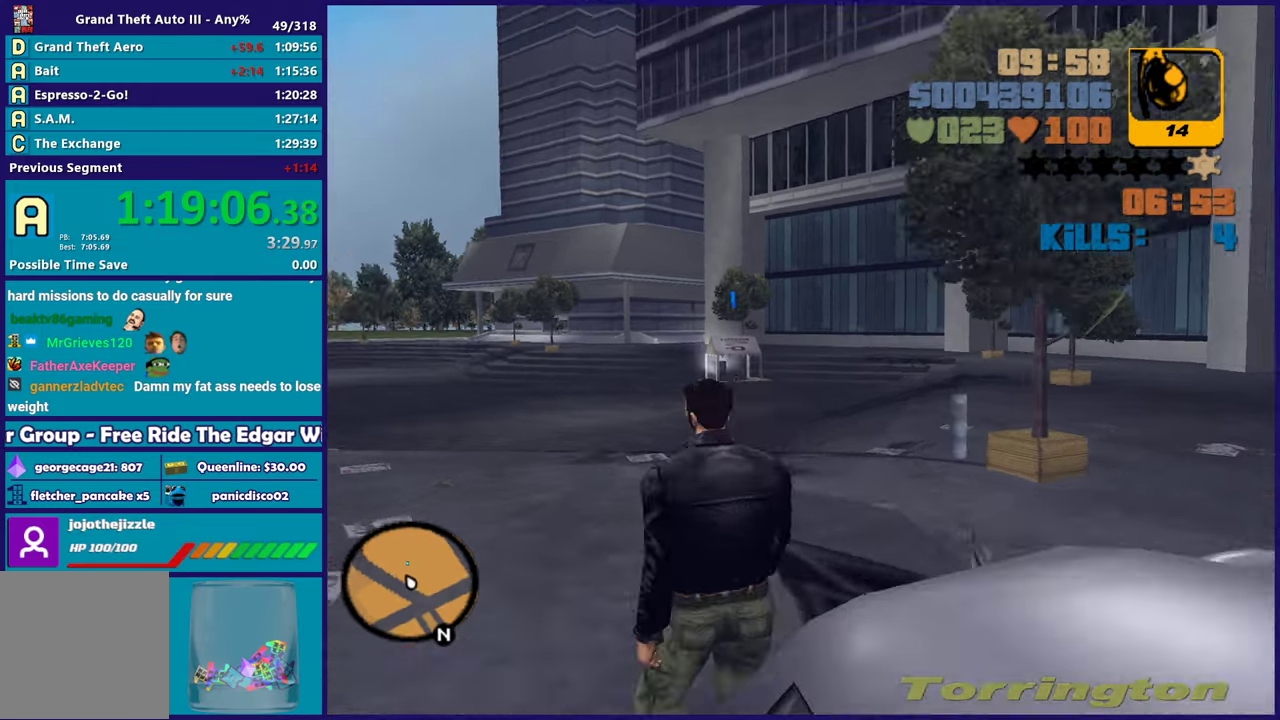
{"buttons": [], "left_stick": "up-right", "right_stick": "center", "events": [[150, "left_stick", "up"], [400, "left_stick", "up-right"]]}
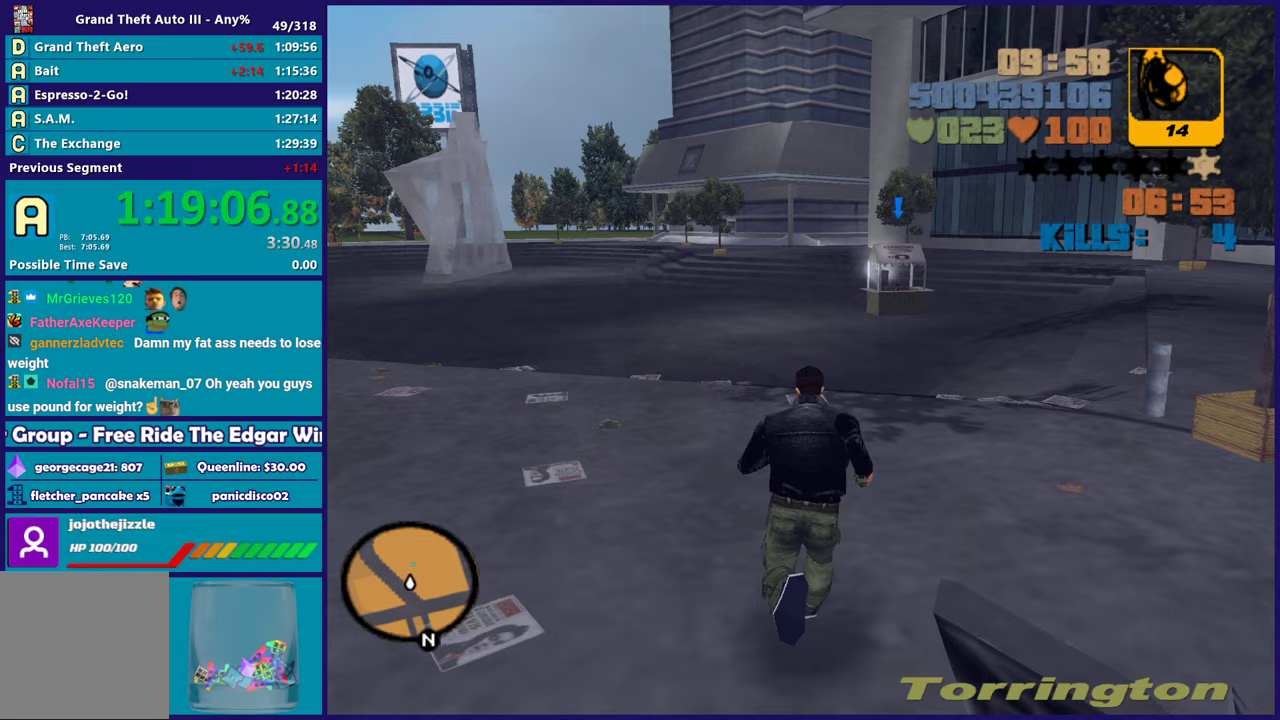
{"buttons": [], "left_stick": "up", "right_stick": "center", "events": [[17, "left_stick", "up"]]}
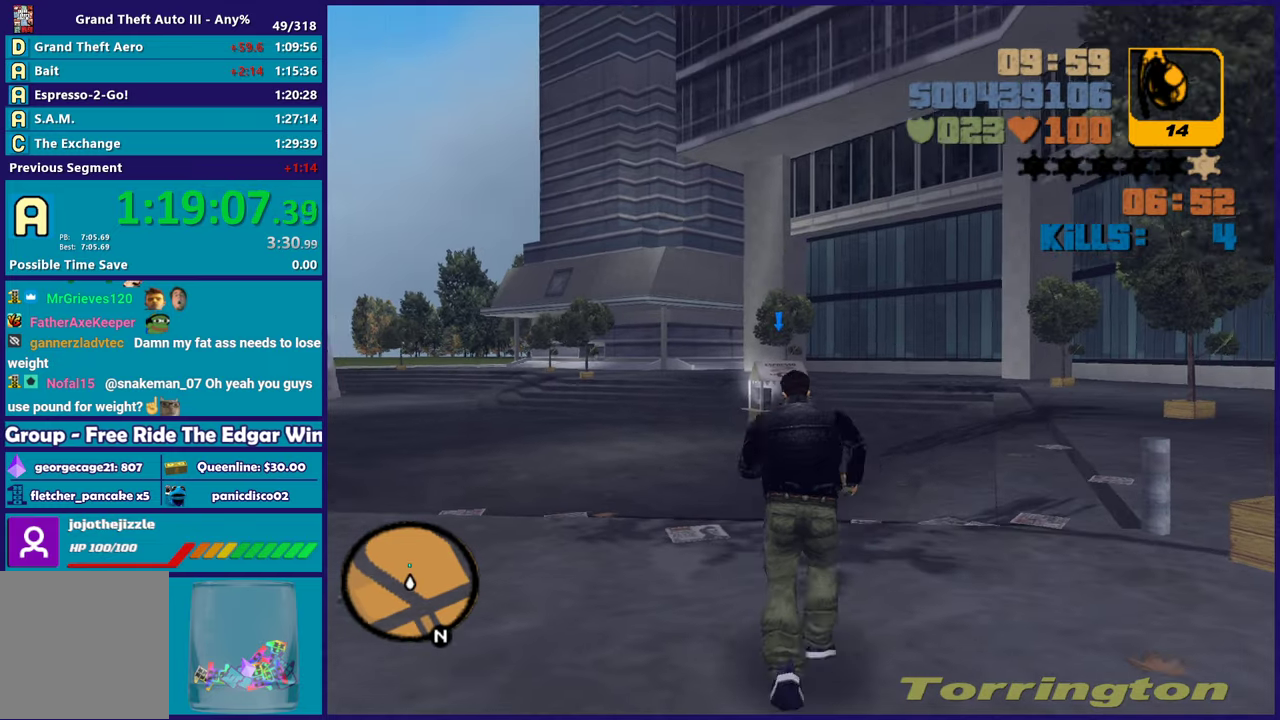
{"buttons": [], "left_stick": "up", "right_stick": "center", "events": []}
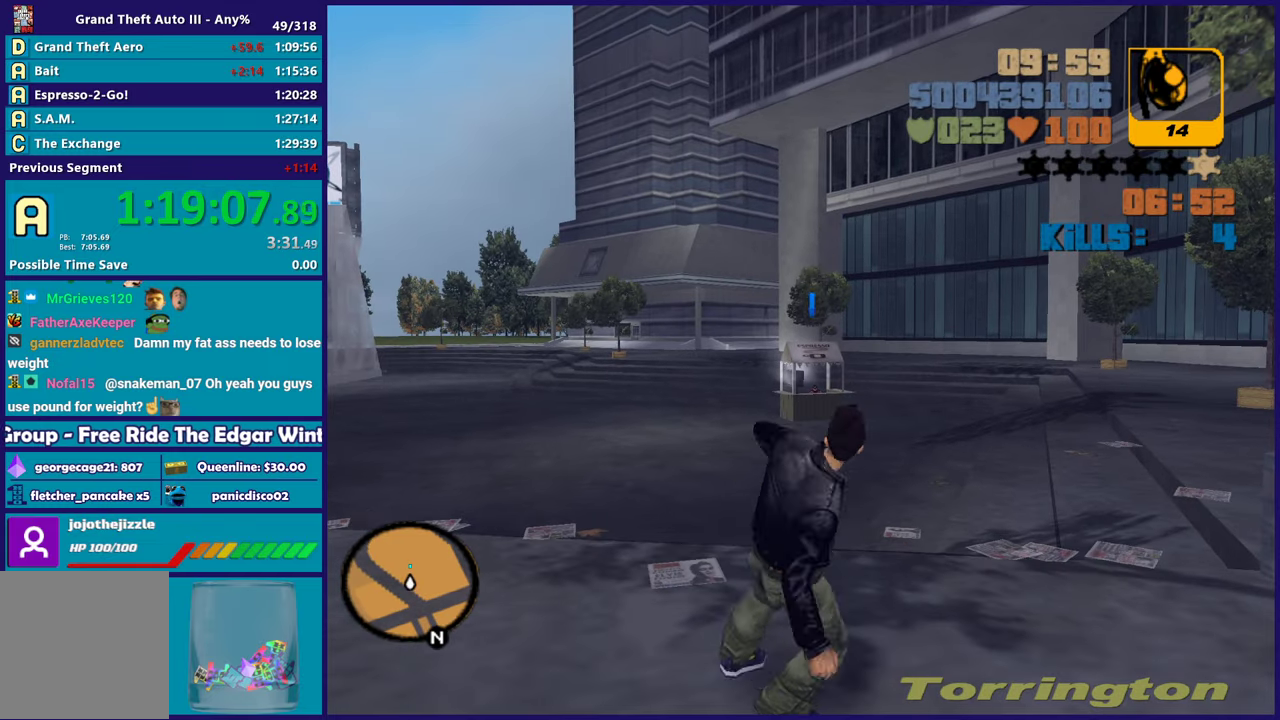
{"buttons": [], "left_stick": "center", "right_stick": "center", "events": [[150, "left_stick", "center"]]}
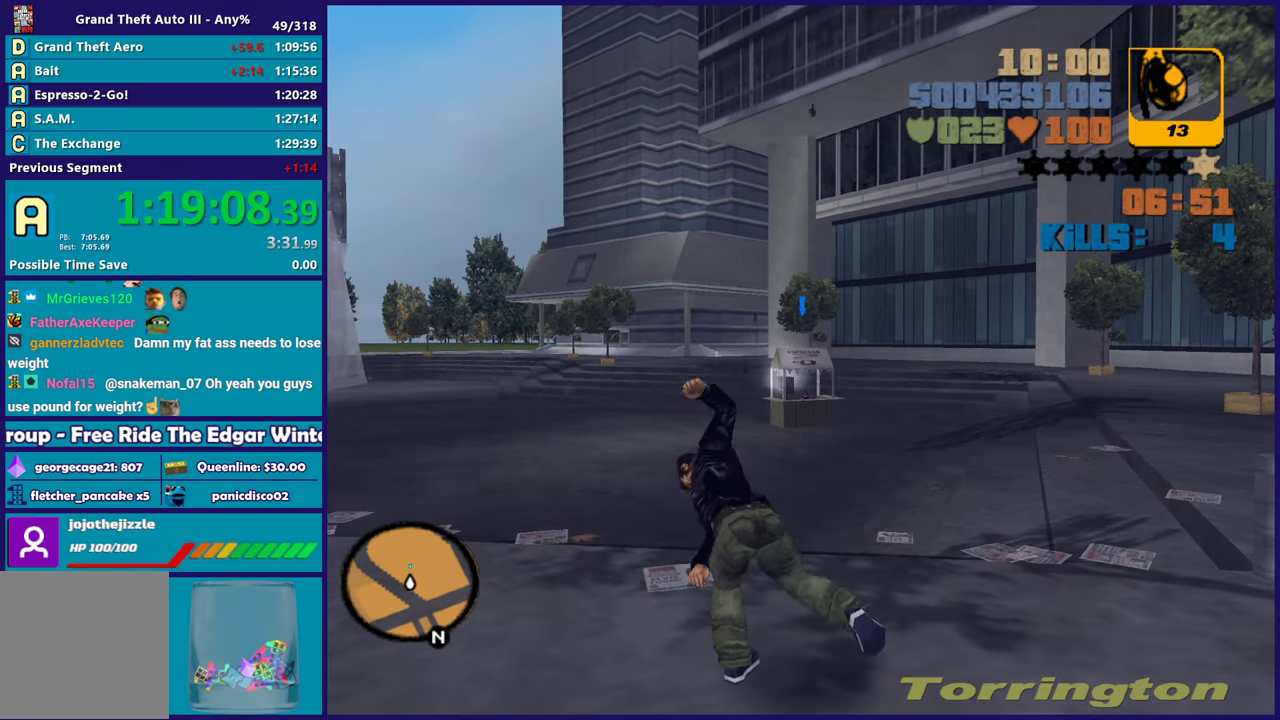
{"buttons": [], "left_stick": "down", "right_stick": "up", "events": [[50, "left_stick", "down"], [450, "right_stick", "up"]]}
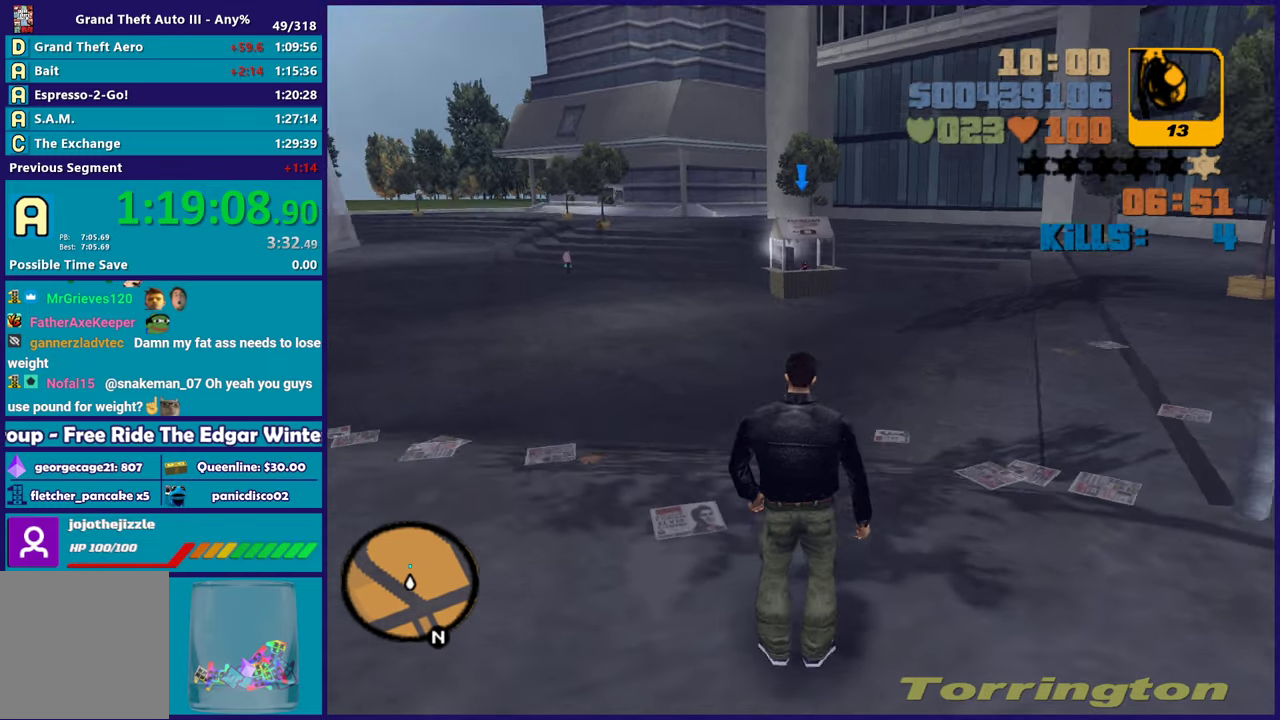
{"buttons": [], "left_stick": "down", "right_stick": "center", "events": [[100, "right_stick", "center"], [267, "X", "down"], [483, "X", "up"]]}
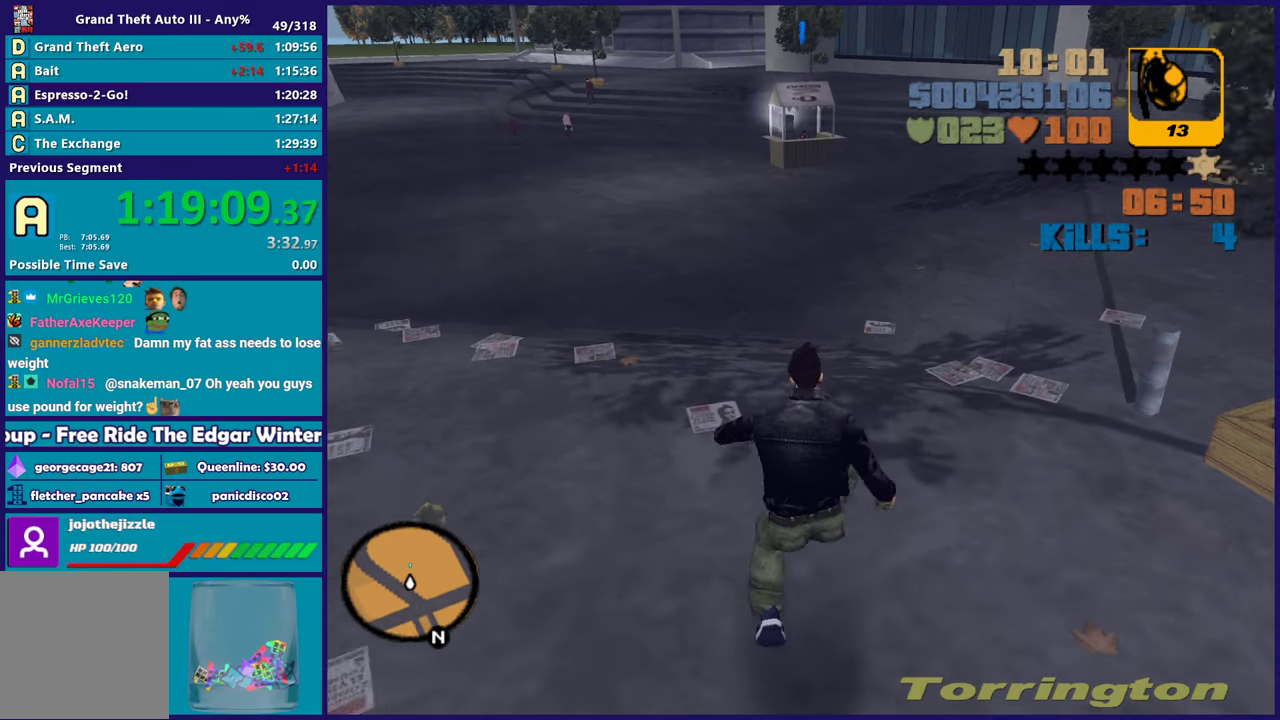
{"buttons": [], "left_stick": "down-right", "right_stick": "center", "events": [[267, "right_stick", "up"], [317, "right_stick", "up-right"], [383, "right_stick", "center"], [500, "left_stick", "down-right"]]}